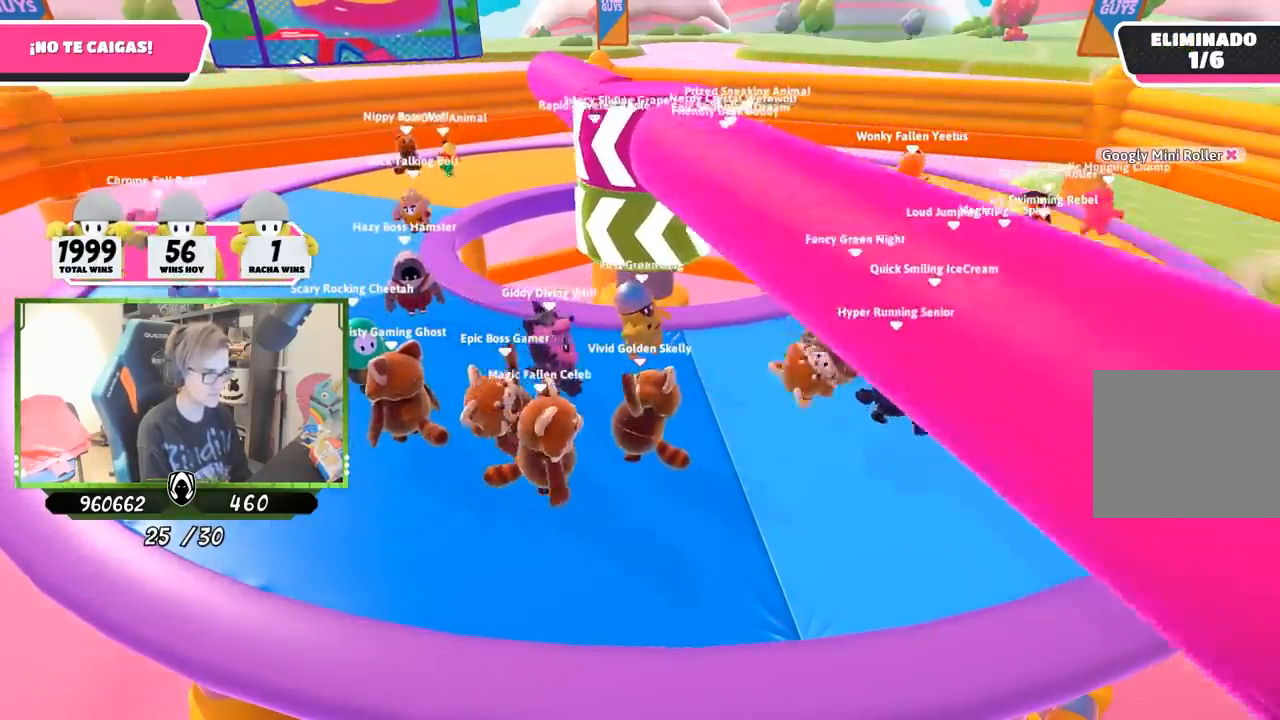
Gameplay with a controller (PlayStation layout); each line is a JSON object with the inputs held at the frame after it. "events" lists button and stick changes between this image and that frame as [ms after this image, input, new state], when the widget could be followed in between.
{"buttons": [], "left_stick": "right", "right_stick": "center", "events": [[483, "left_stick", "right"]]}
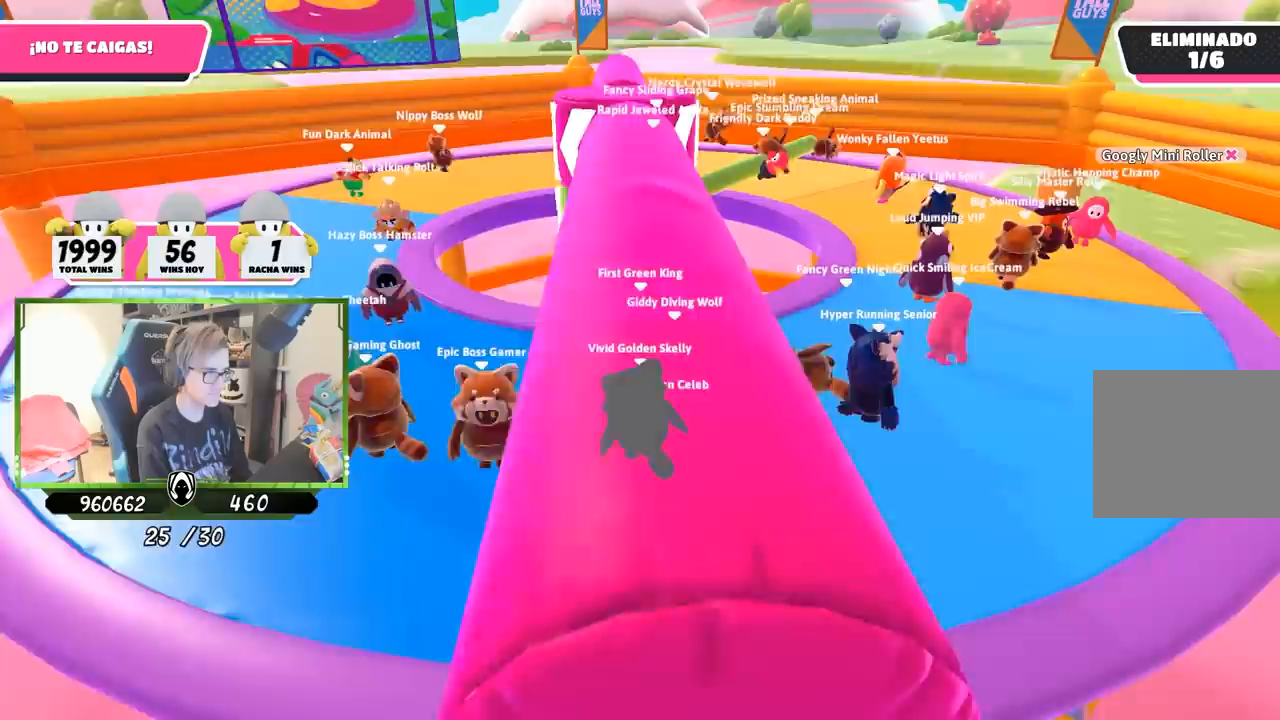
{"buttons": [], "left_stick": "center", "right_stick": "center", "events": [[67, "left_stick", "center"]]}
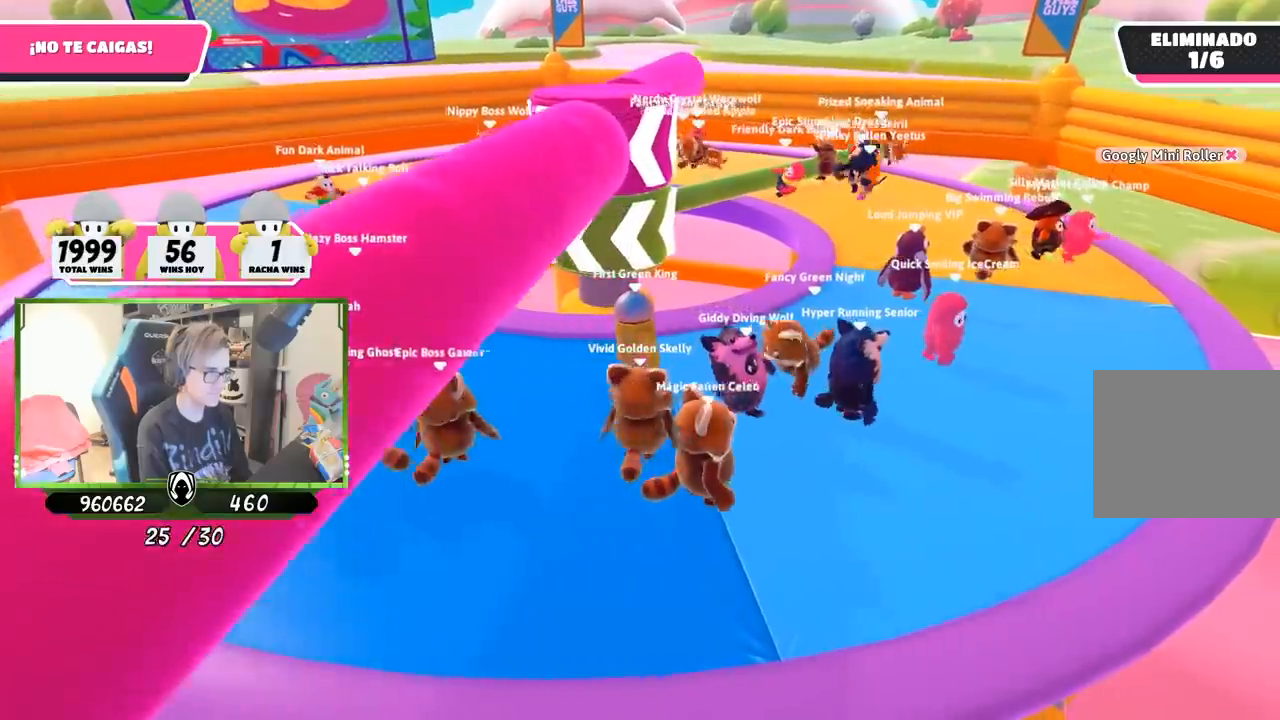
{"buttons": [], "left_stick": "center", "right_stick": "center", "events": []}
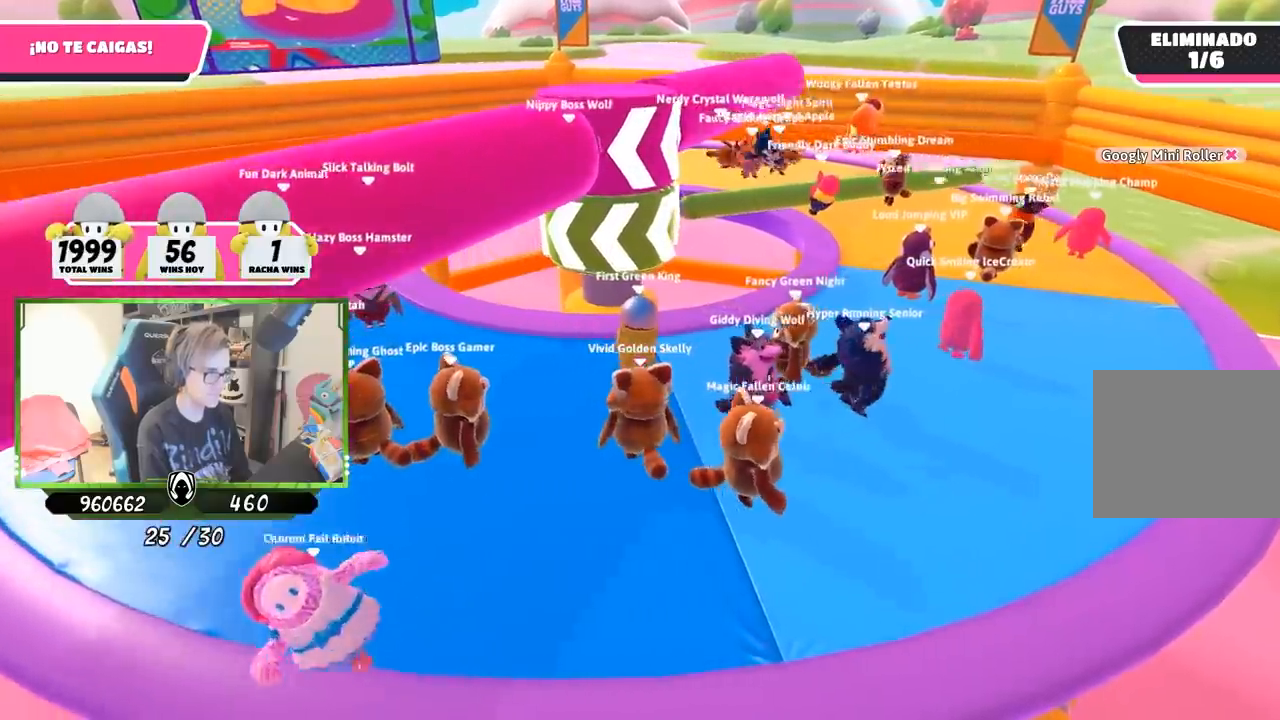
{"buttons": [], "left_stick": "center", "right_stick": "center", "events": []}
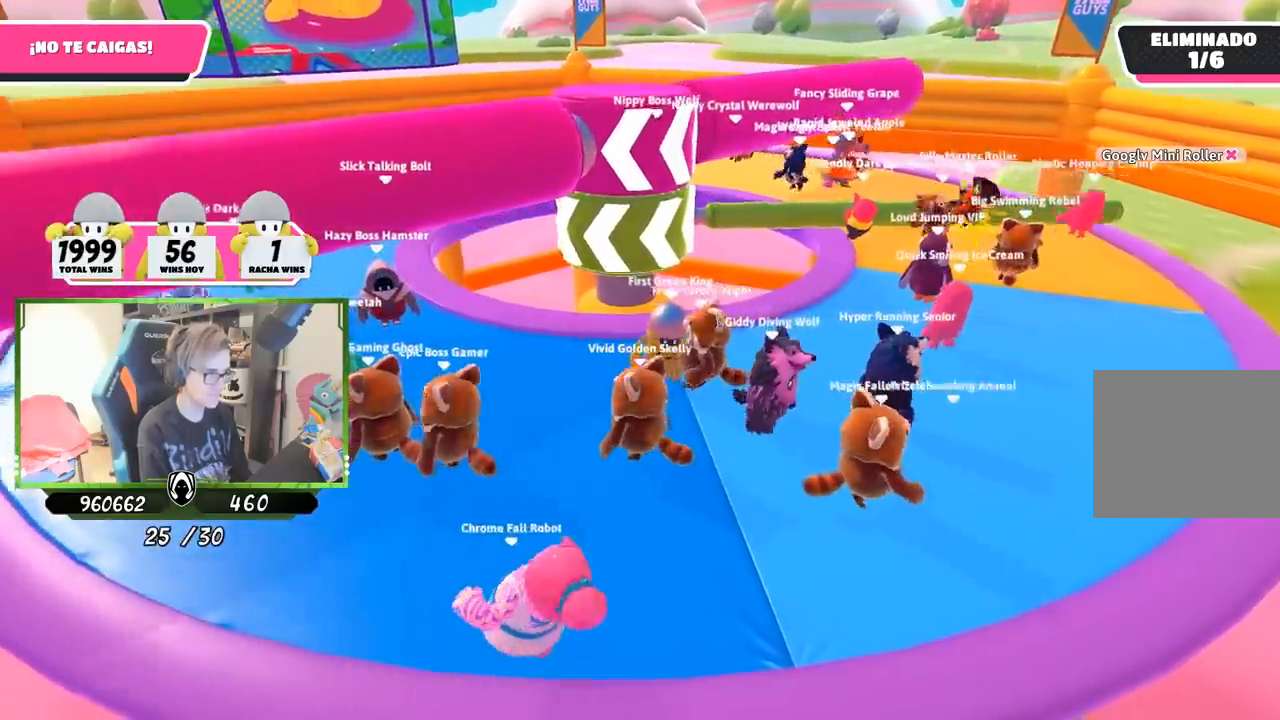
{"buttons": [], "left_stick": "center", "right_stick": "center", "events": [[433, "left_stick", "up-right"], [500, "left_stick", "center"]]}
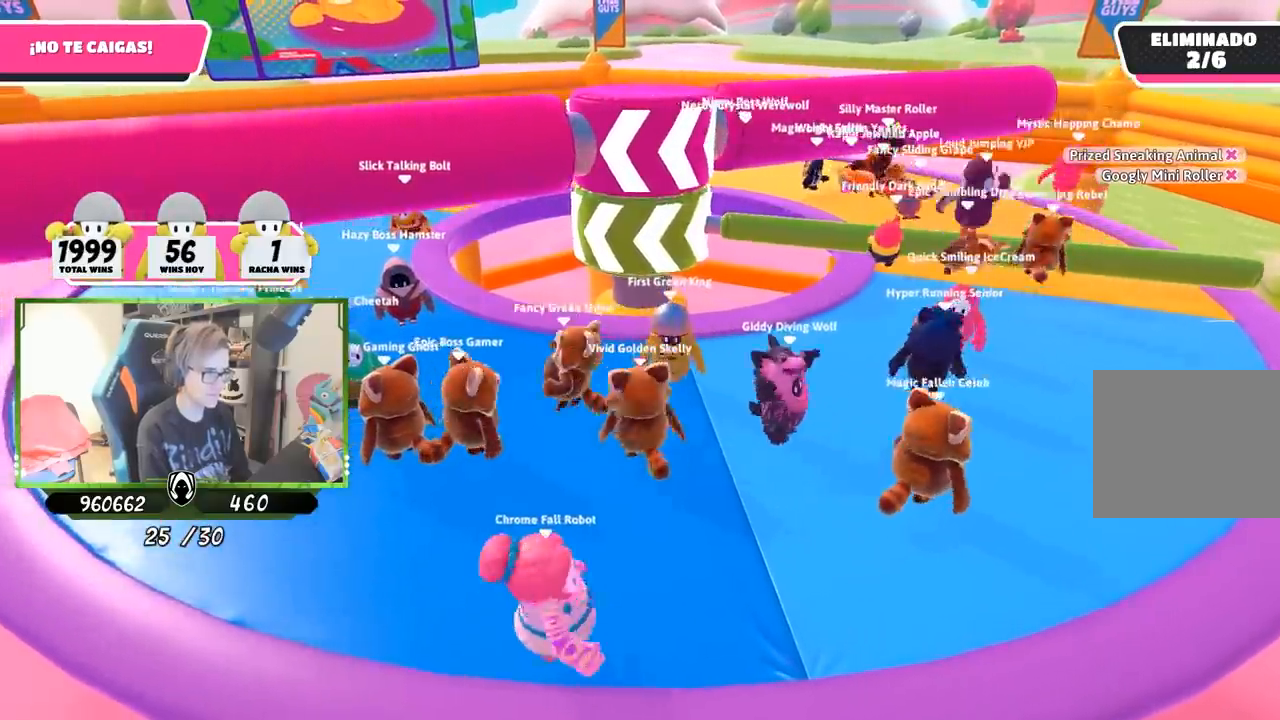
{"buttons": [], "left_stick": "center", "right_stick": "center", "events": [[217, "left_stick", "right"], [333, "left_stick", "center"], [400, "left_stick", "left"], [483, "left_stick", "center"]]}
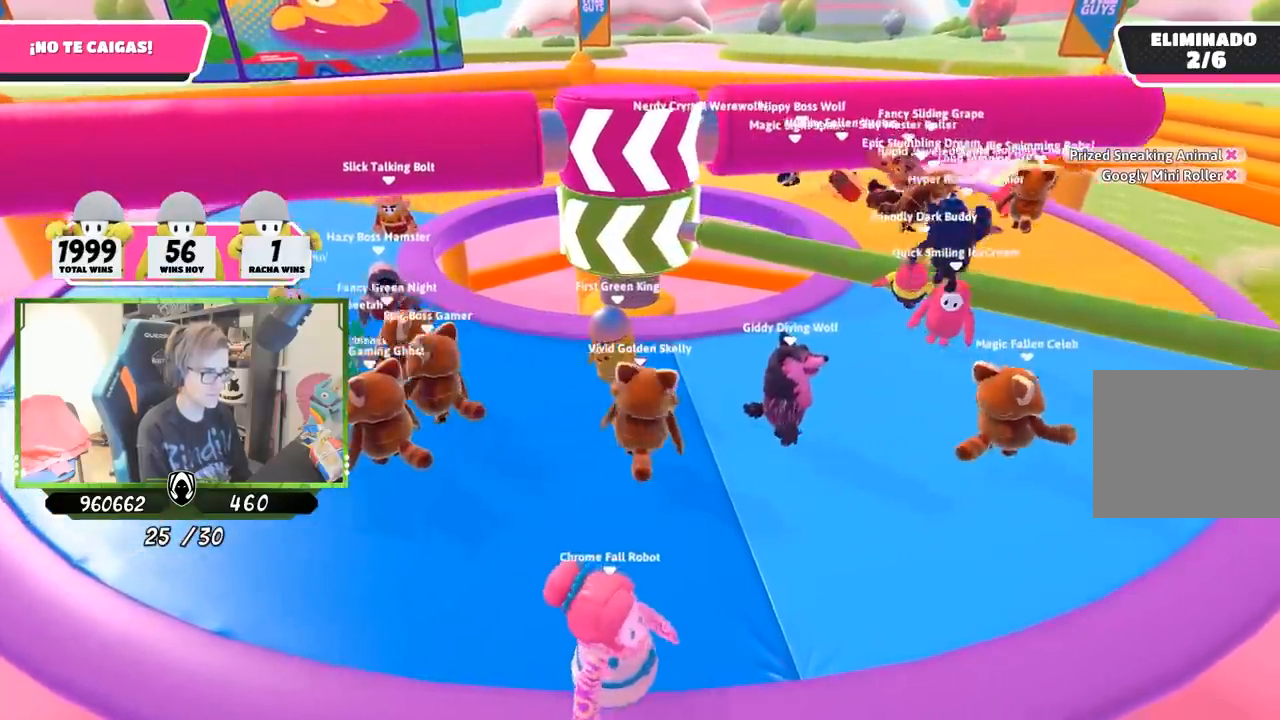
{"buttons": ["L2"], "left_stick": "up-right", "right_stick": "center", "events": [[33, "left_stick", "right"], [233, "left_stick", "center"], [350, "L2", "down"], [350, "left_stick", "up-right"]]}
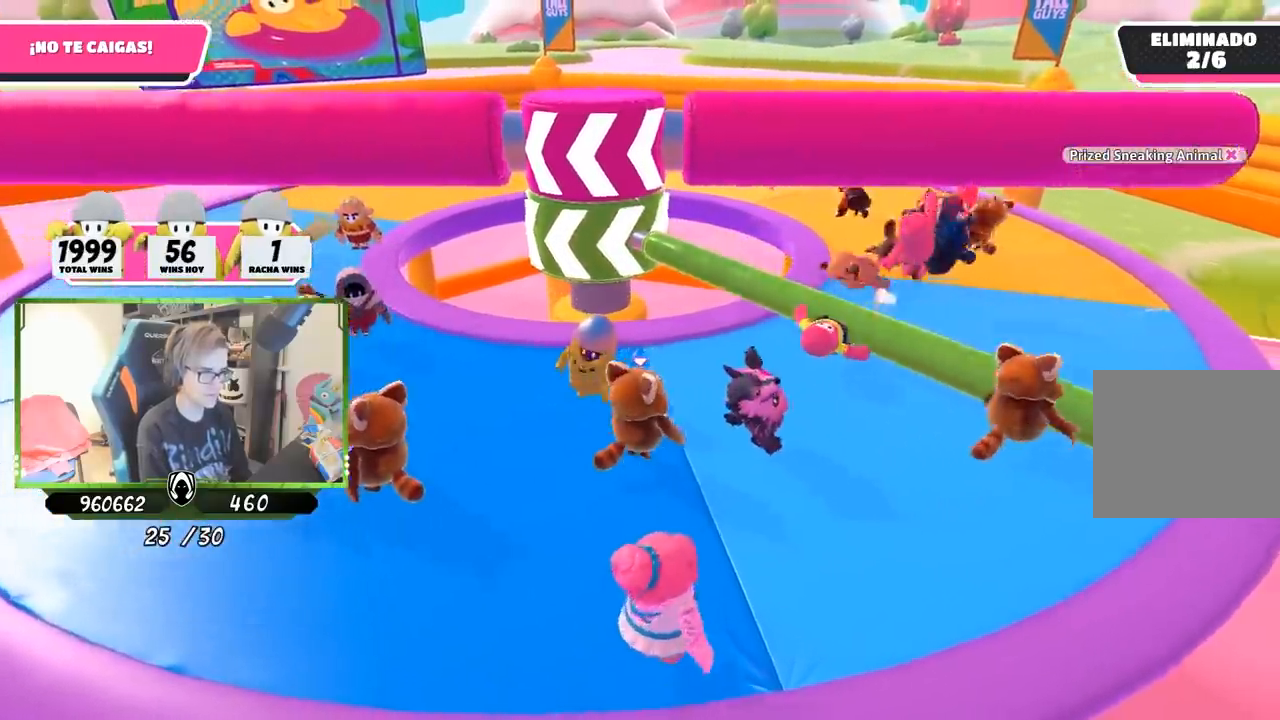
{"buttons": [], "left_stick": "up-right", "right_stick": "center", "events": [[17, "CROSS", "down"], [17, "L2", "up"], [150, "CROSS", "up"], [283, "SQUARE", "down"], [333, "SQUARE", "up"], [400, "SQUARE", "down"], [500, "SQUARE", "up"]]}
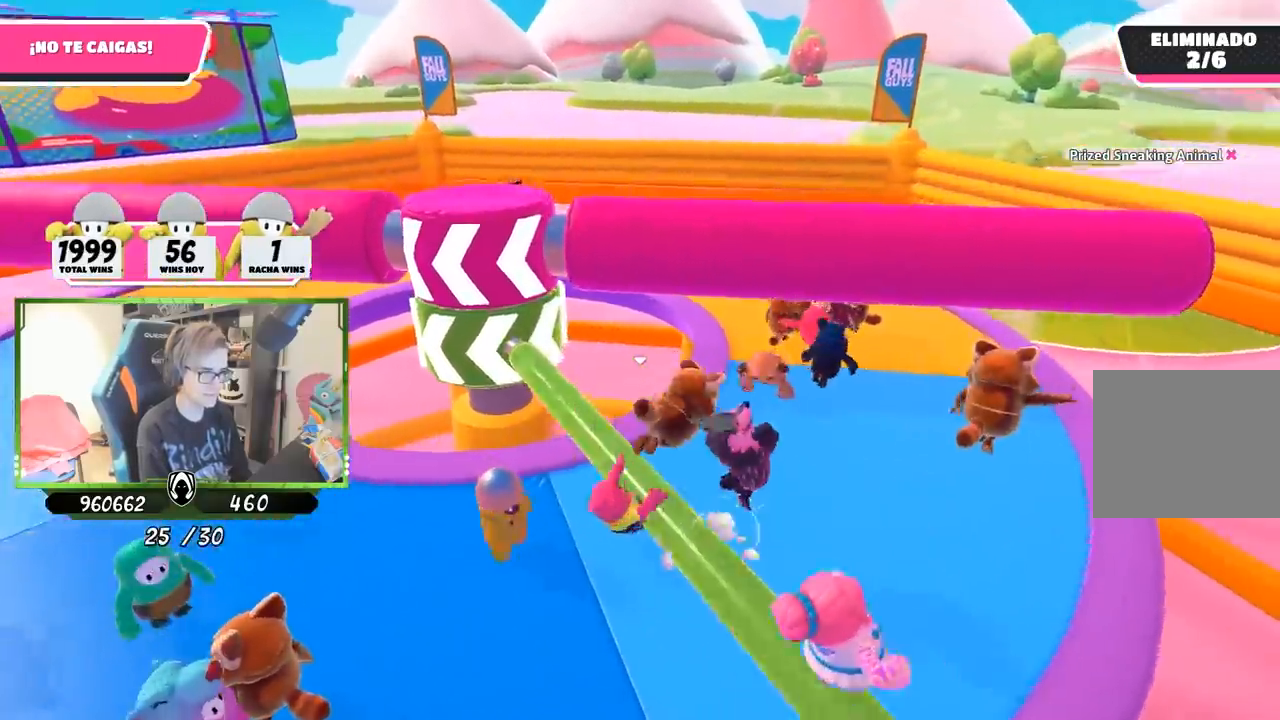
{"buttons": ["L2"], "left_stick": "center", "right_stick": "center", "events": [[133, "left_stick", "right"], [133, "right_stick", "down-left"], [333, "left_stick", "down-left"], [367, "L2", "down"], [367, "right_stick", "center"], [433, "left_stick", "center"]]}
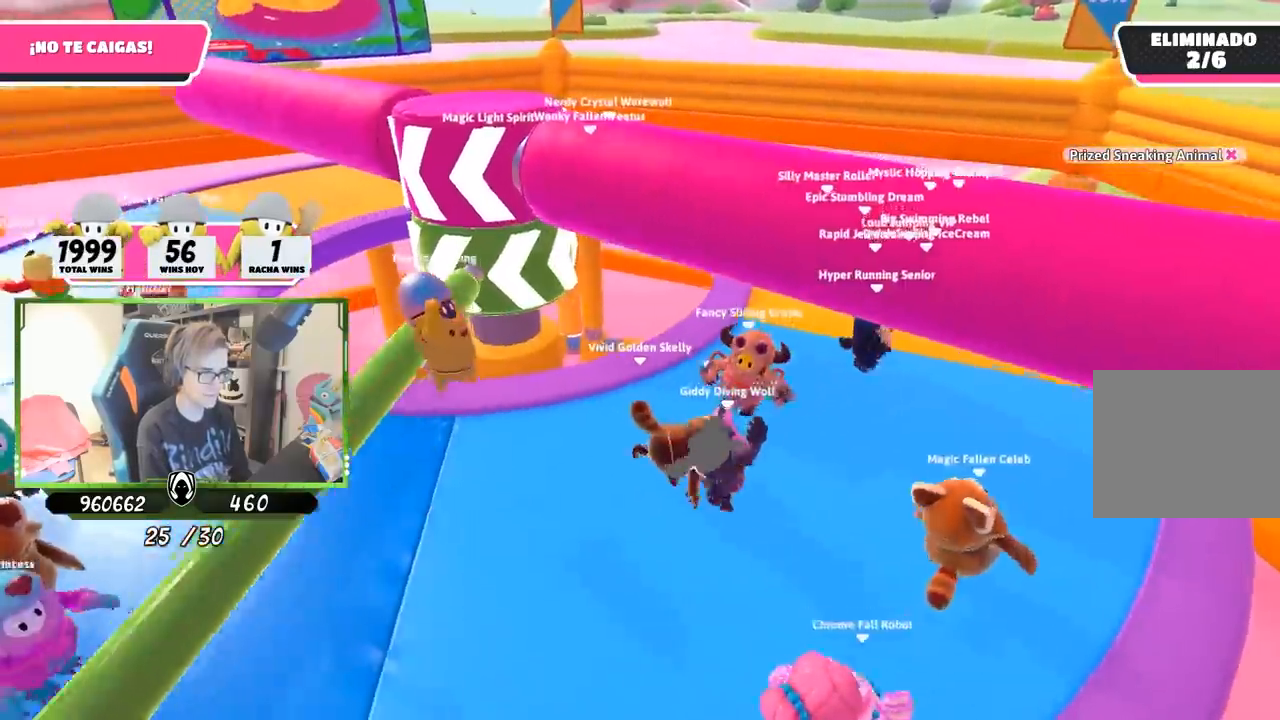
{"buttons": [], "left_stick": "down-left", "right_stick": "center", "events": [[50, "L2", "up"], [50, "left_stick", "down-right"], [100, "left_stick", "down"], [400, "left_stick", "down-left"]]}
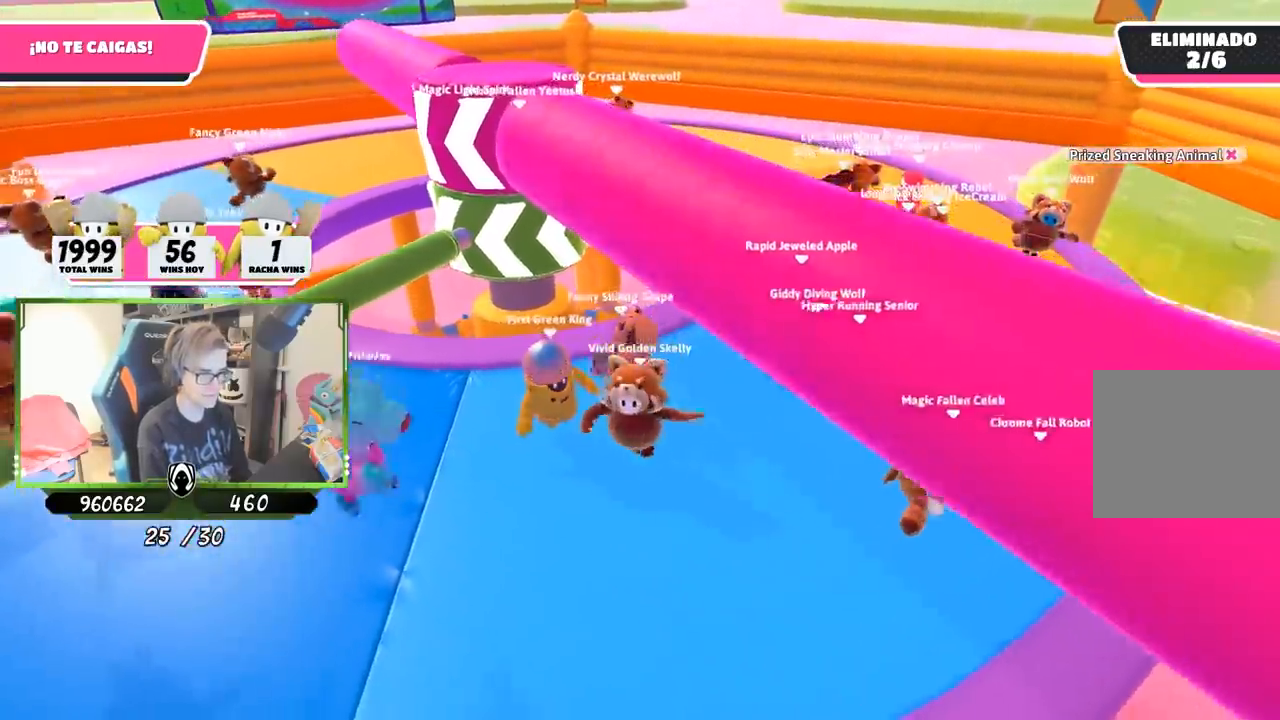
{"buttons": [], "left_stick": "left", "right_stick": "center", "events": [[33, "left_stick", "center"], [100, "left_stick", "right"], [367, "left_stick", "center"], [450, "left_stick", "left"]]}
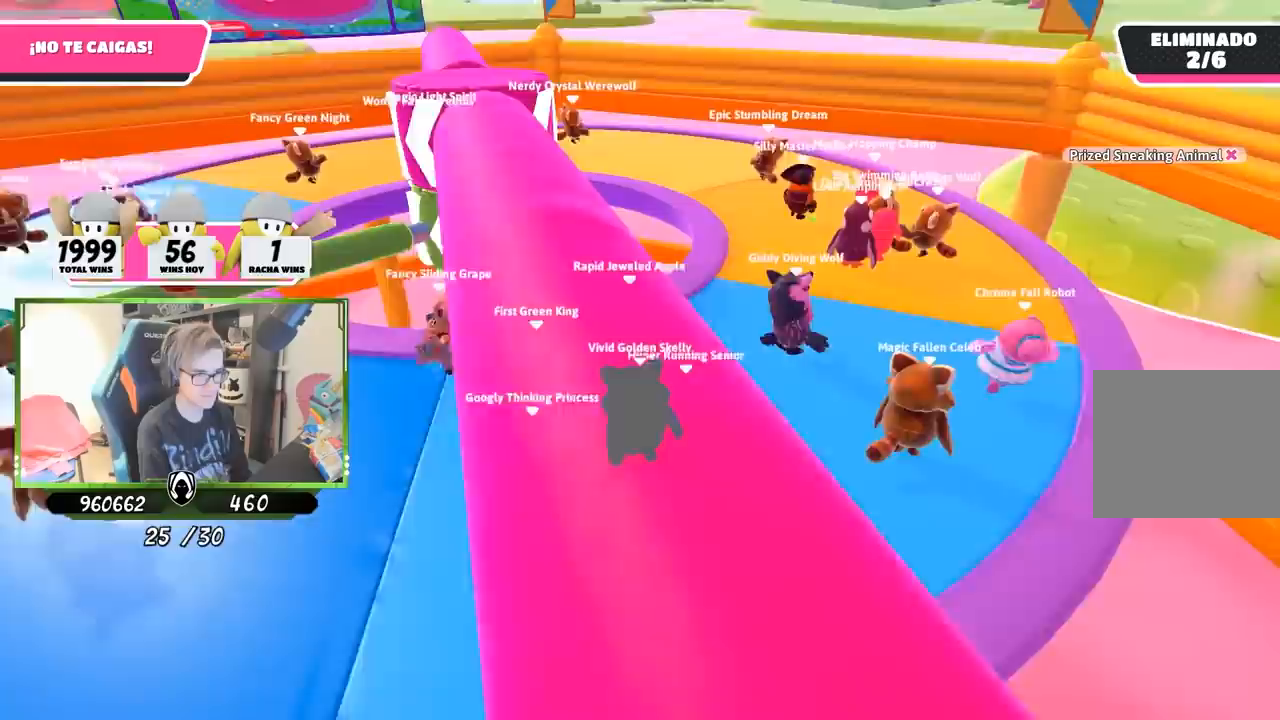
{"buttons": [], "left_stick": "up-right", "right_stick": "center", "events": [[100, "left_stick", "center"], [150, "left_stick", "up-right"], [283, "L2", "down"], [450, "L2", "up"]]}
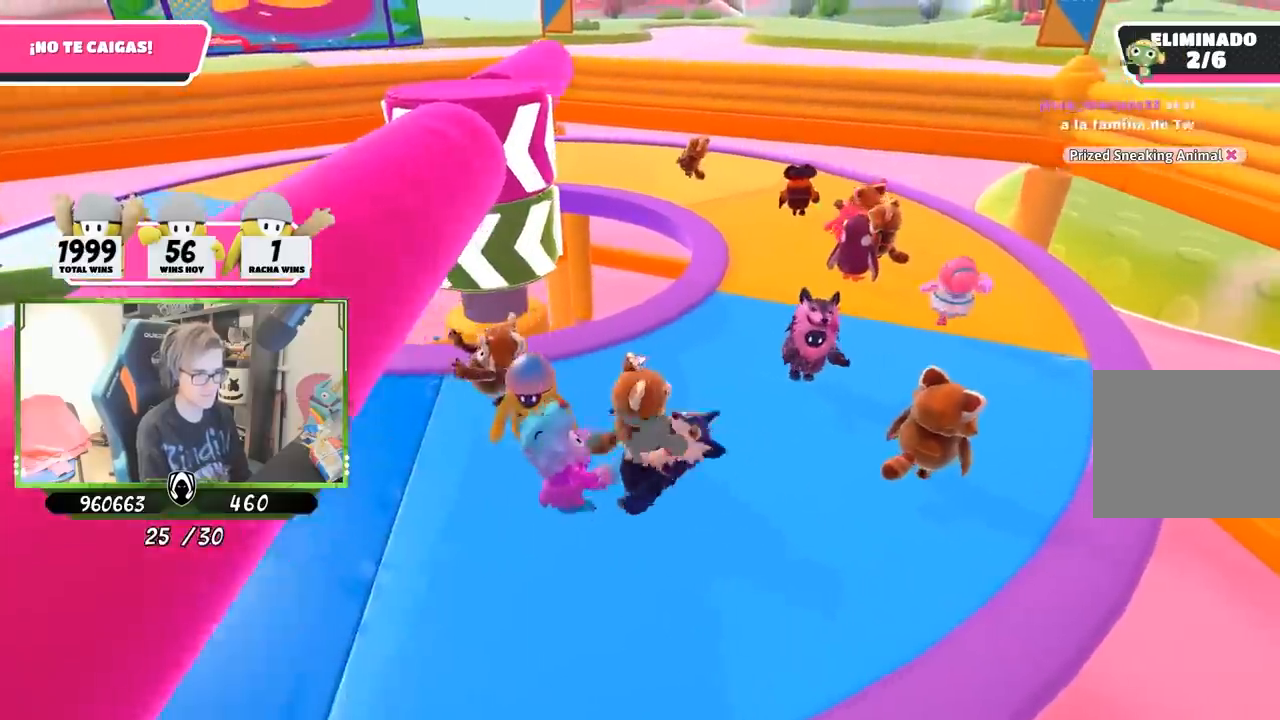
{"buttons": [], "left_stick": "up-right", "right_stick": "center", "events": [[17, "left_stick", "center"], [50, "L2", "down"], [83, "left_stick", "left"], [167, "left_stick", "center"], [250, "L2", "up"], [283, "left_stick", "up-right"]]}
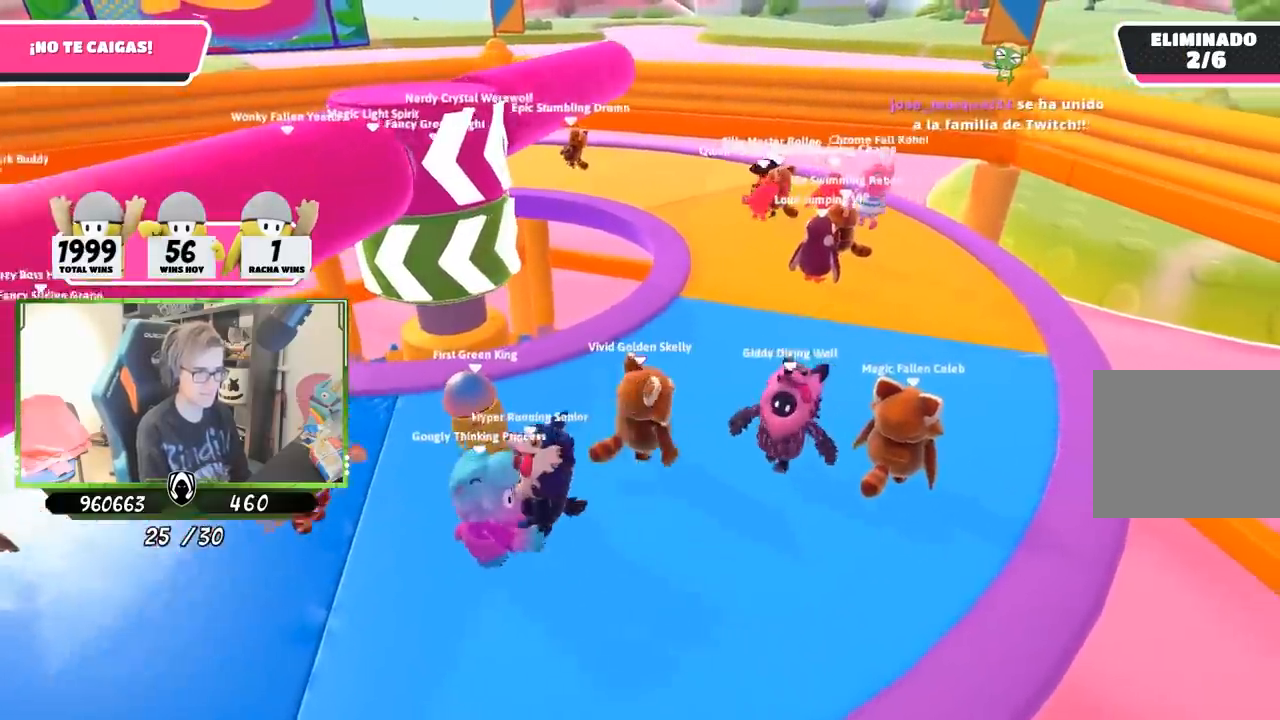
{"buttons": [], "left_stick": "up-right", "right_stick": "left", "events": [[500, "right_stick", "left"]]}
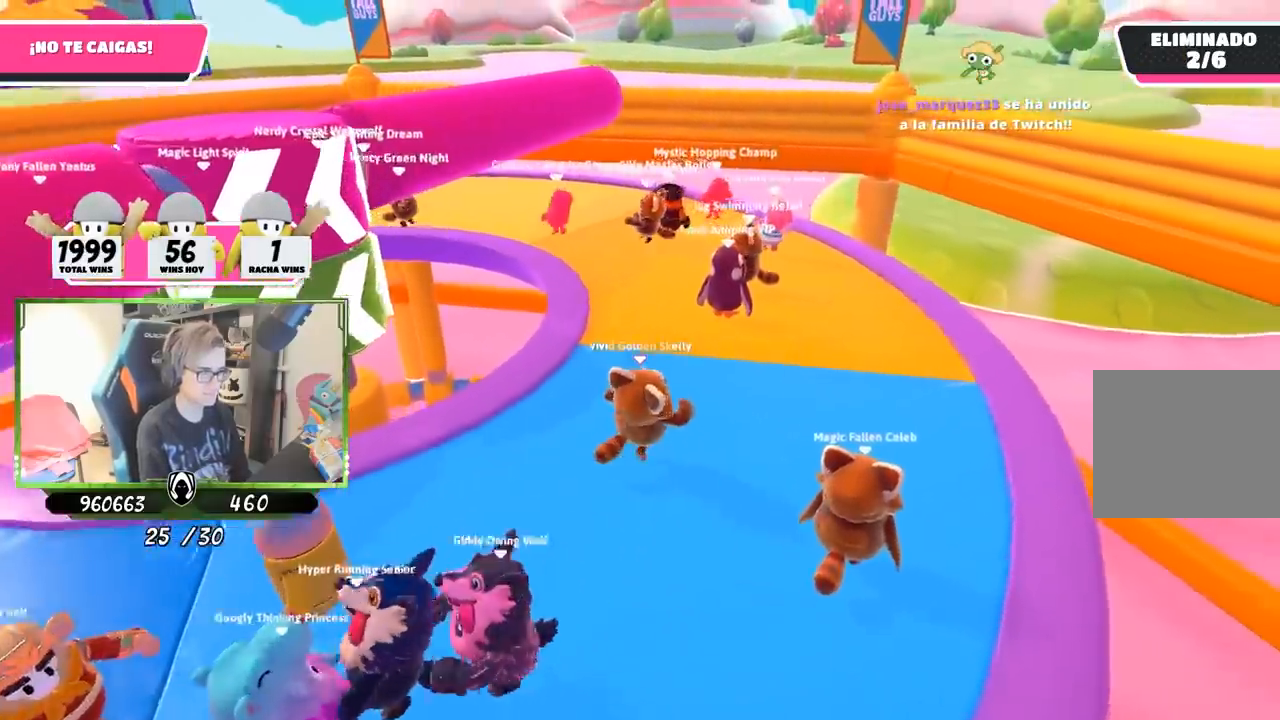
{"buttons": [], "left_stick": "up", "right_stick": "down-left", "events": [[33, "L2", "down"], [83, "right_stick", "down-left"], [200, "L2", "up"], [283, "left_stick", "up"]]}
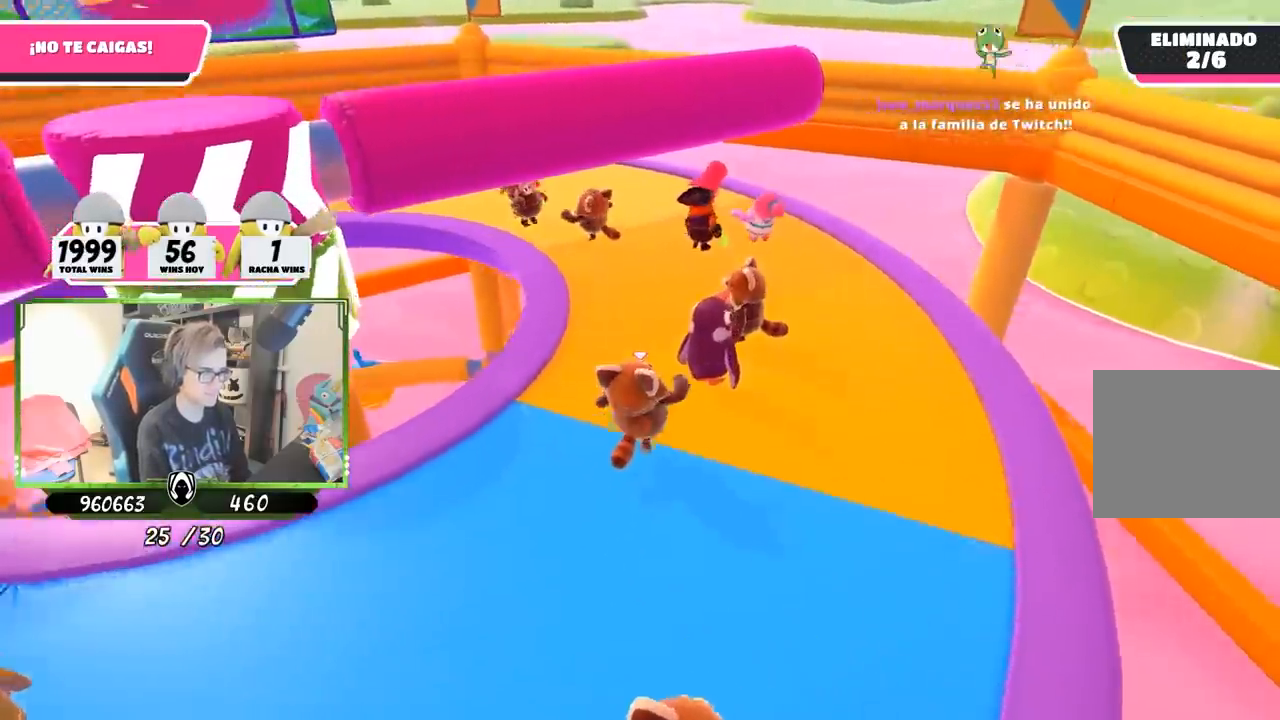
{"buttons": [], "left_stick": "center", "right_stick": "center", "events": [[33, "left_stick", "up-right"], [167, "left_stick", "center"], [400, "right_stick", "center"], [467, "DPAD_RIGHT", "down"], [500, "DPAD_RIGHT", "up"]]}
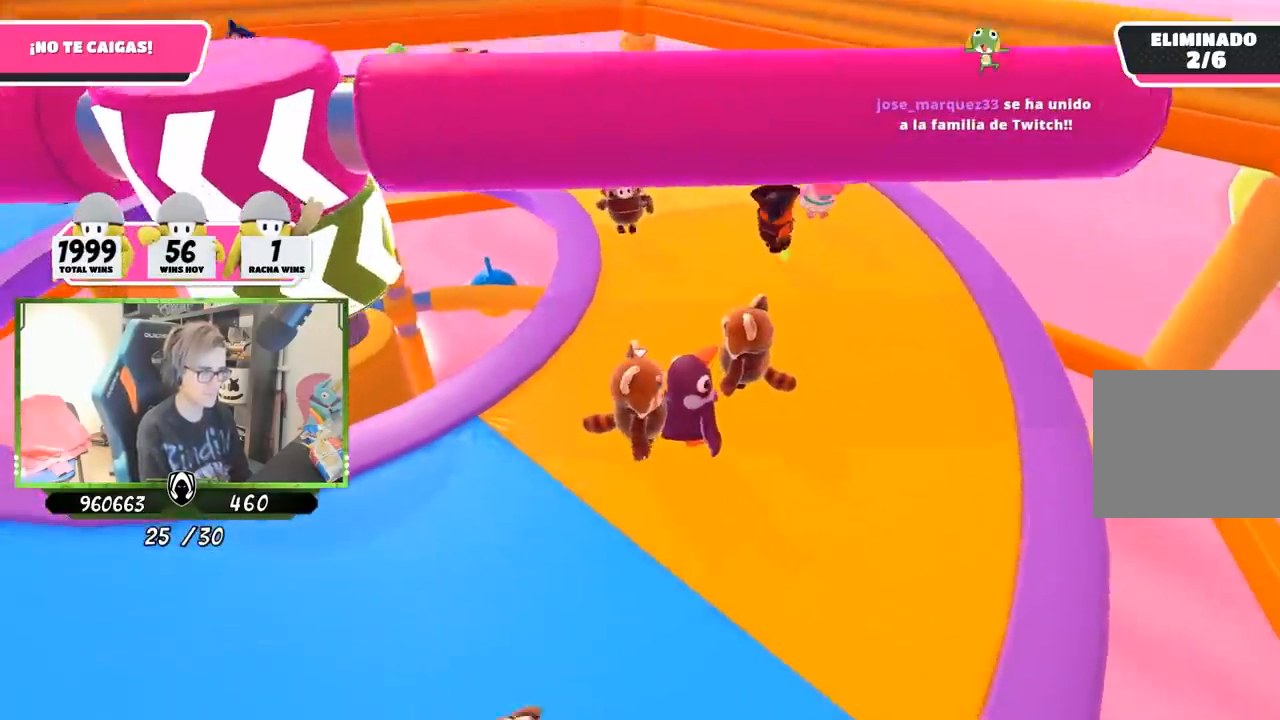
{"buttons": [], "left_stick": "center", "right_stick": "center", "events": [[117, "DPAD_RIGHT", "down"], [167, "DPAD_RIGHT", "up"], [250, "DPAD_RIGHT", "down"], [300, "DPAD_RIGHT", "up"], [367, "DPAD_RIGHT", "down"], [433, "DPAD_RIGHT", "up"]]}
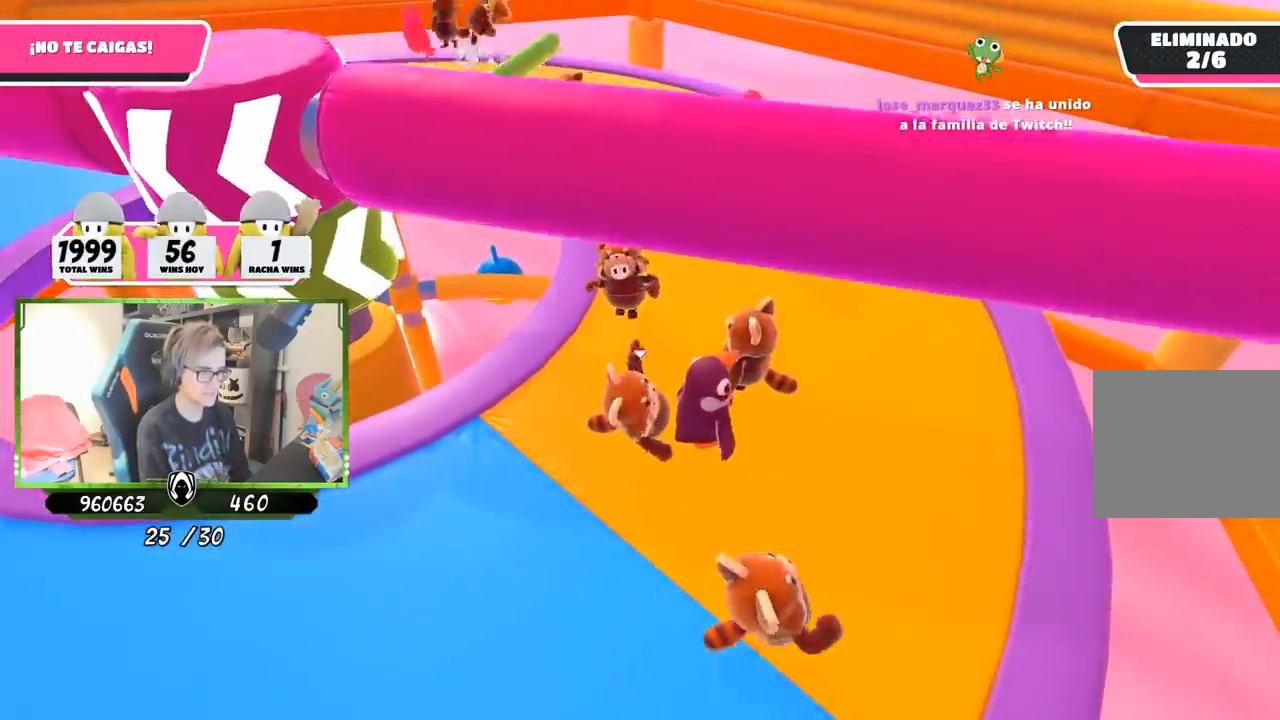
{"buttons": [], "left_stick": "center", "right_stick": "center", "events": [[67, "L2", "down"], [233, "L2", "up"]]}
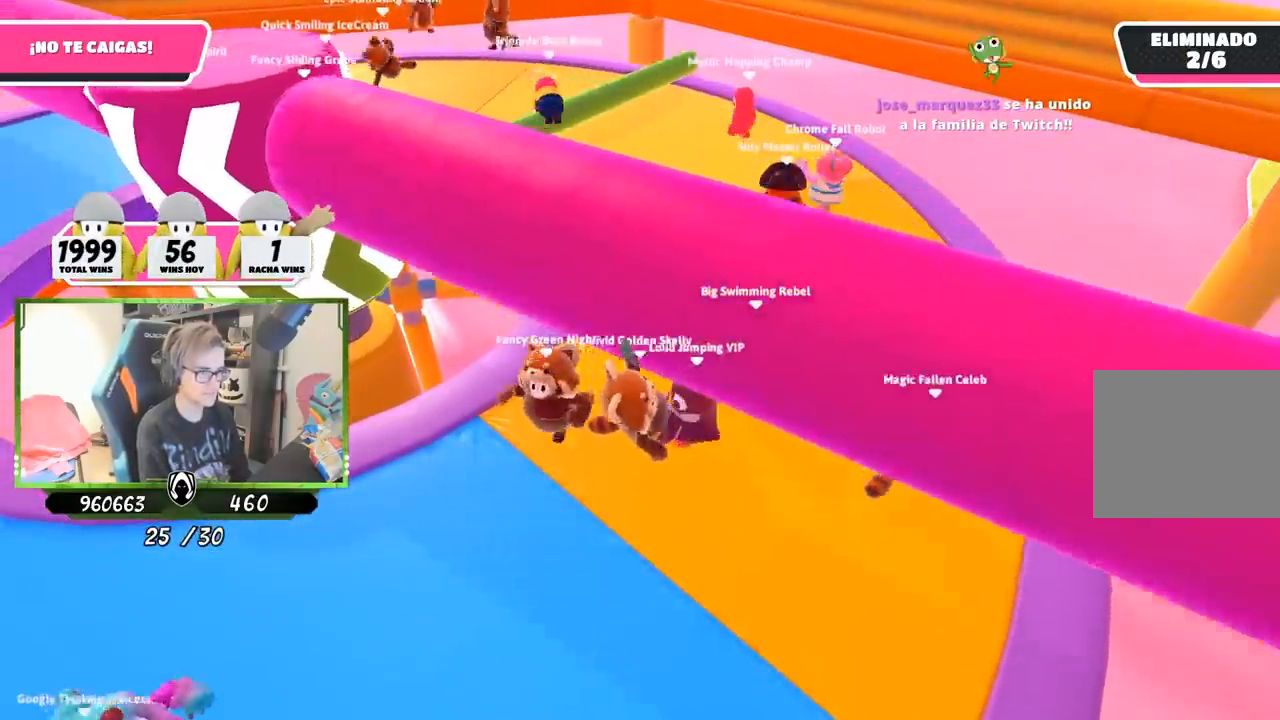
{"buttons": [], "left_stick": "center", "right_stick": "center", "events": [[133, "L2", "down"], [317, "L2", "up"]]}
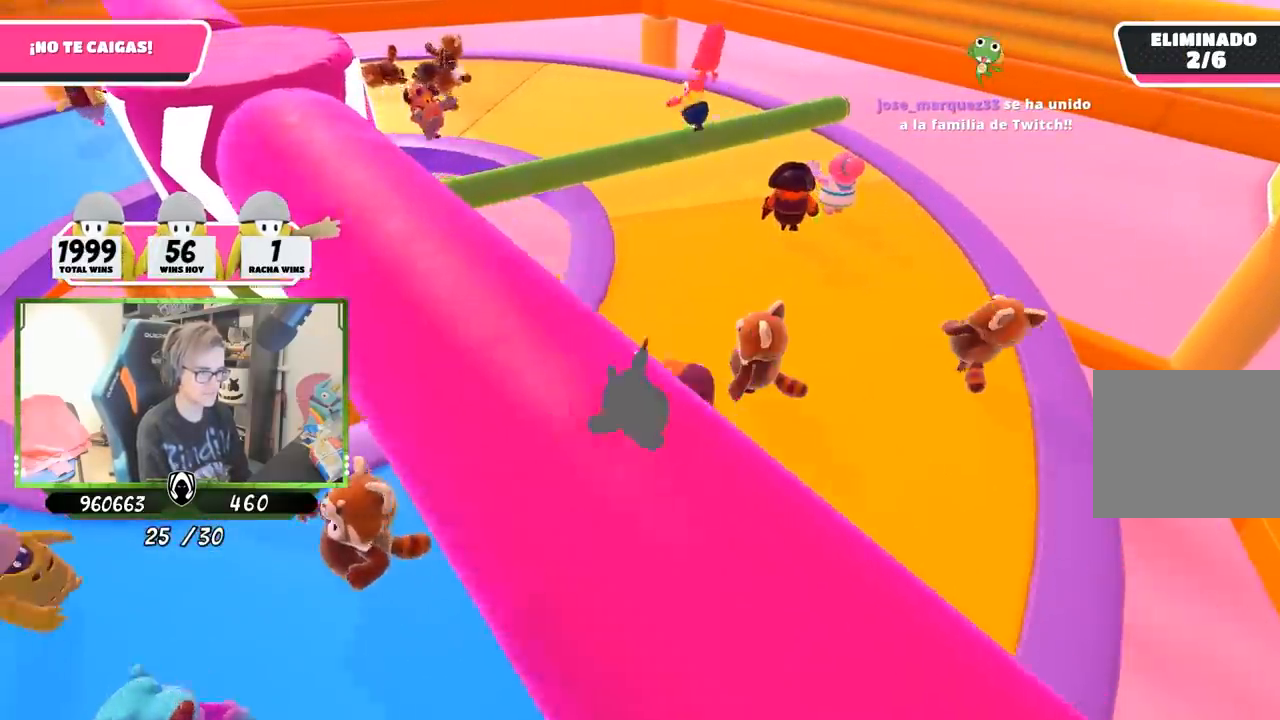
{"buttons": [], "left_stick": "up-right", "right_stick": "center", "events": [[300, "left_stick", "left"], [467, "left_stick", "up-right"]]}
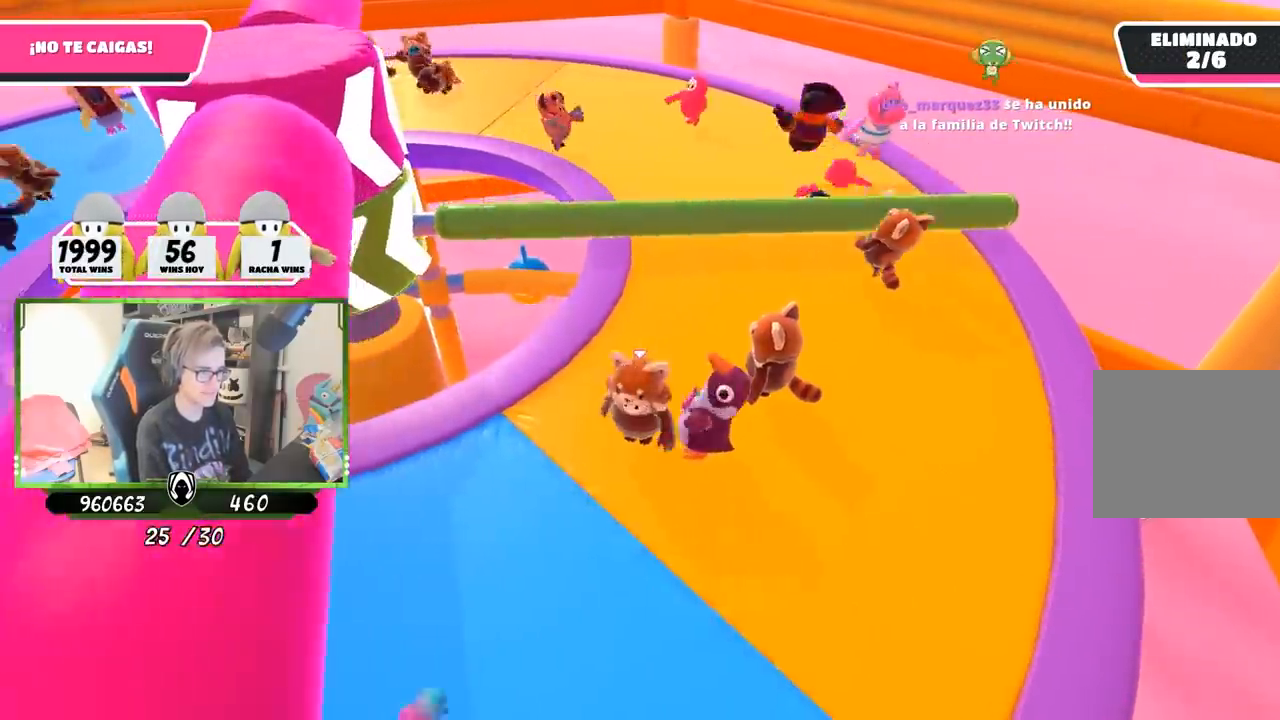
{"buttons": [], "left_stick": "center", "right_stick": "center", "events": [[100, "left_stick", "center"]]}
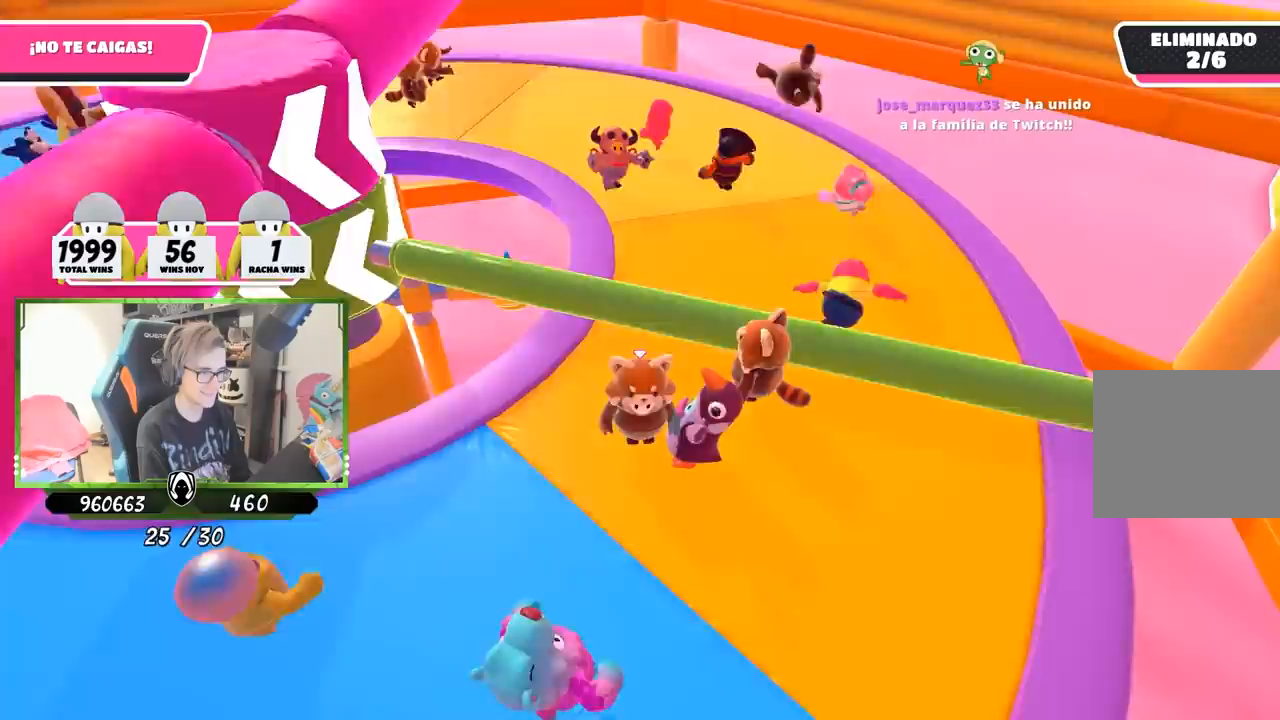
{"buttons": [], "left_stick": "center", "right_stick": "center", "events": [[33, "left_stick", "right"], [83, "CROSS", "down"], [150, "left_stick", "left"], [200, "CROSS", "up"], [267, "left_stick", "down-right"], [433, "left_stick", "center"]]}
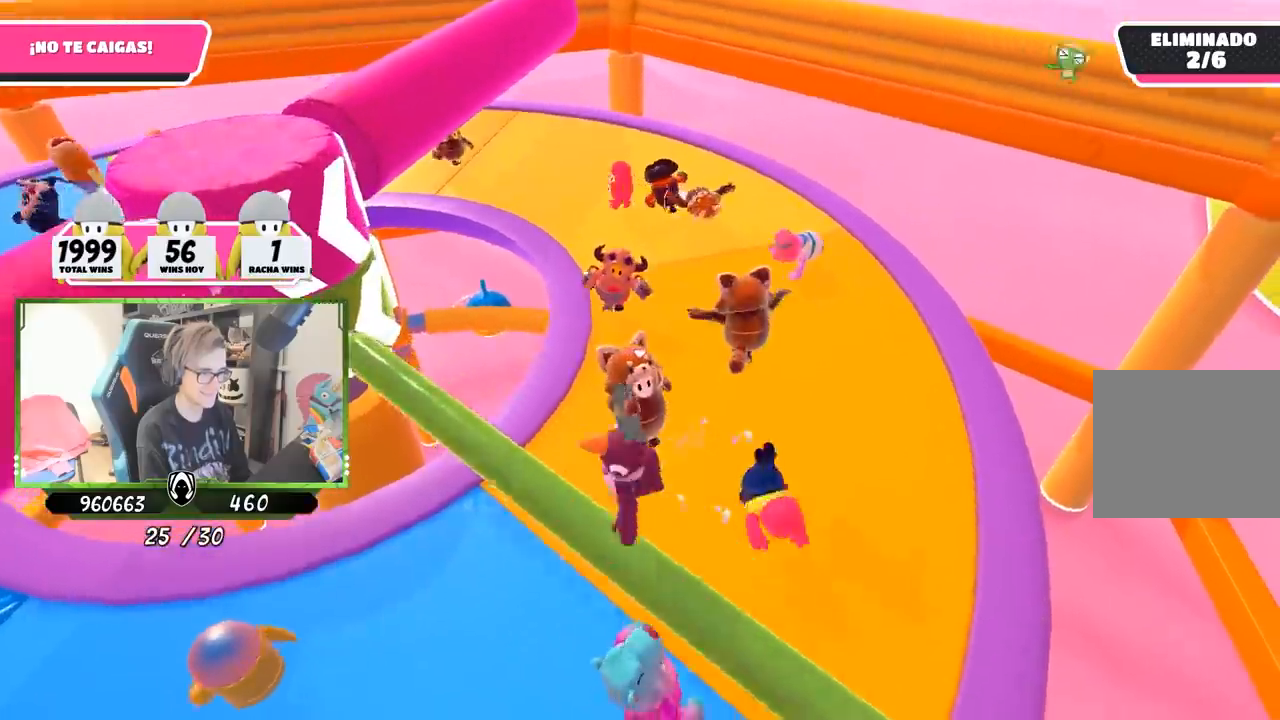
{"buttons": [], "left_stick": "down-left", "right_stick": "center", "events": [[167, "left_stick", "down-left"], [267, "left_stick", "center"], [483, "left_stick", "down-left"]]}
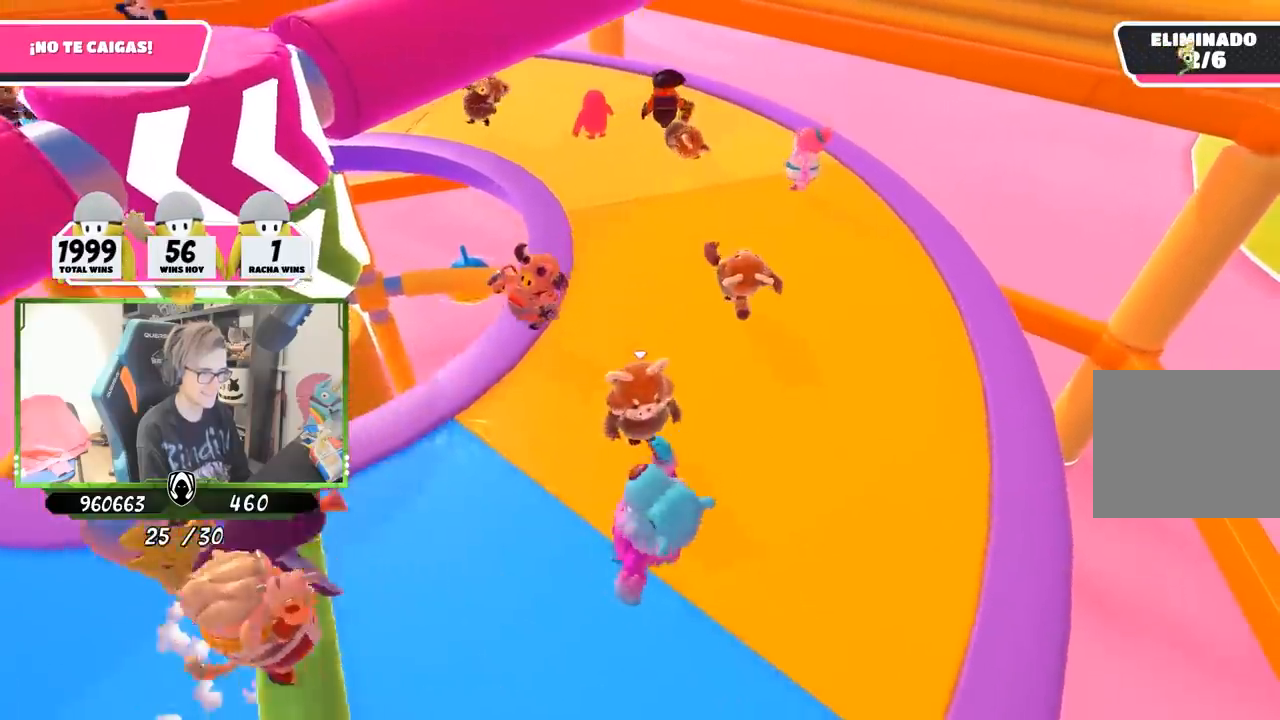
{"buttons": [], "left_stick": "left", "right_stick": "left", "events": [[133, "left_stick", "center"], [183, "right_stick", "left"], [300, "left_stick", "left"]]}
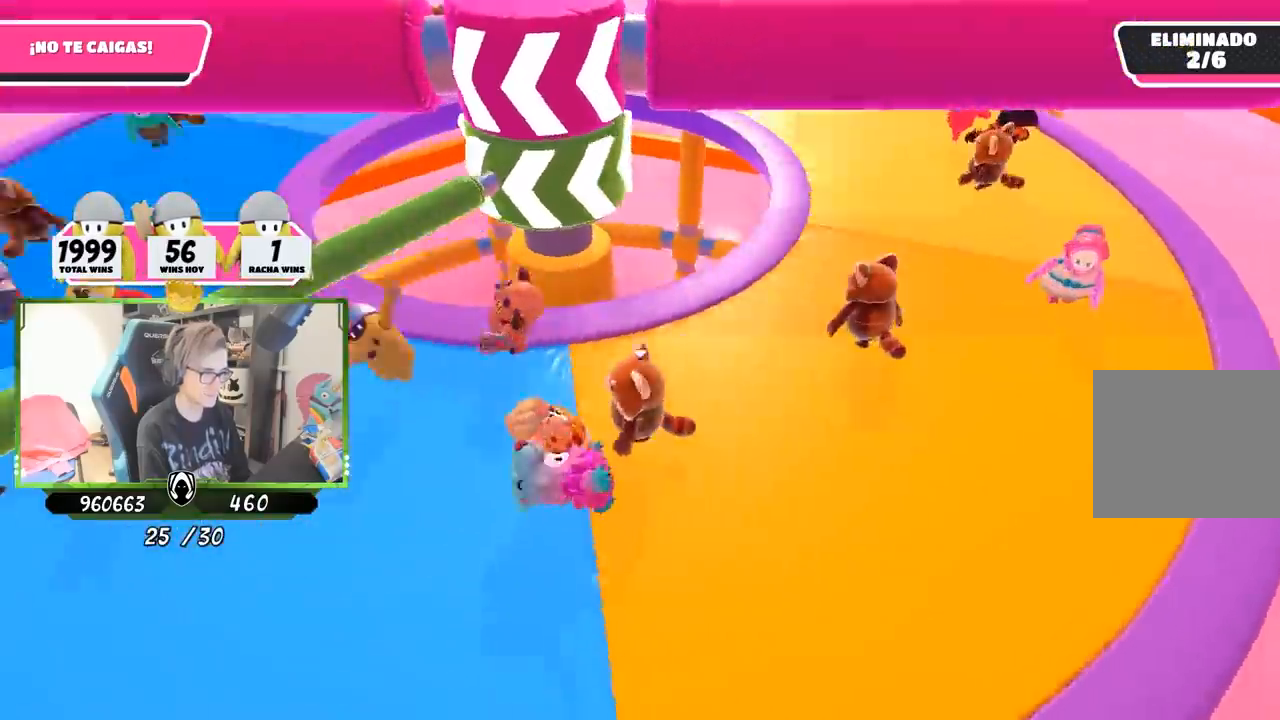
{"buttons": [], "left_stick": "center", "right_stick": "up-left", "events": [[117, "right_stick", "center"], [450, "right_stick", "up-left"], [483, "left_stick", "center"]]}